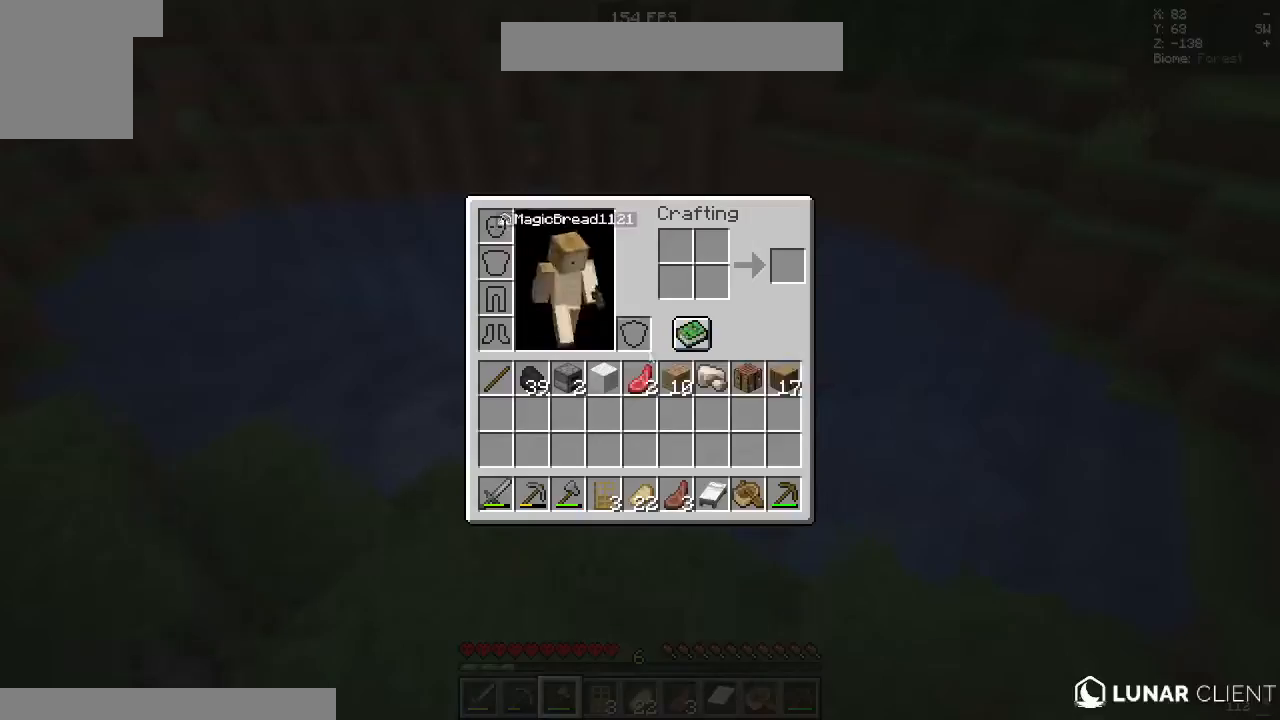
Gameplay with keyboard and mouse; each line is a JSON object with the keys and mouse buttons held at the frame after it. "events" lists presses ("down") and releases ("up") of "a", "d", "s", "space", "w", "mouse_left" and "mouse_right" between this image and that frame as [ms after this image, input, new state], when the widget could be followed in between. "mouse_left", "mouse_right" = the "left", "right" buttons of the "mouse" list. No other keys are recorded. Fast repeated clicks can show as one long hold. Mouse movement is not recorded.
{"keys": [], "mouse": [], "events": []}
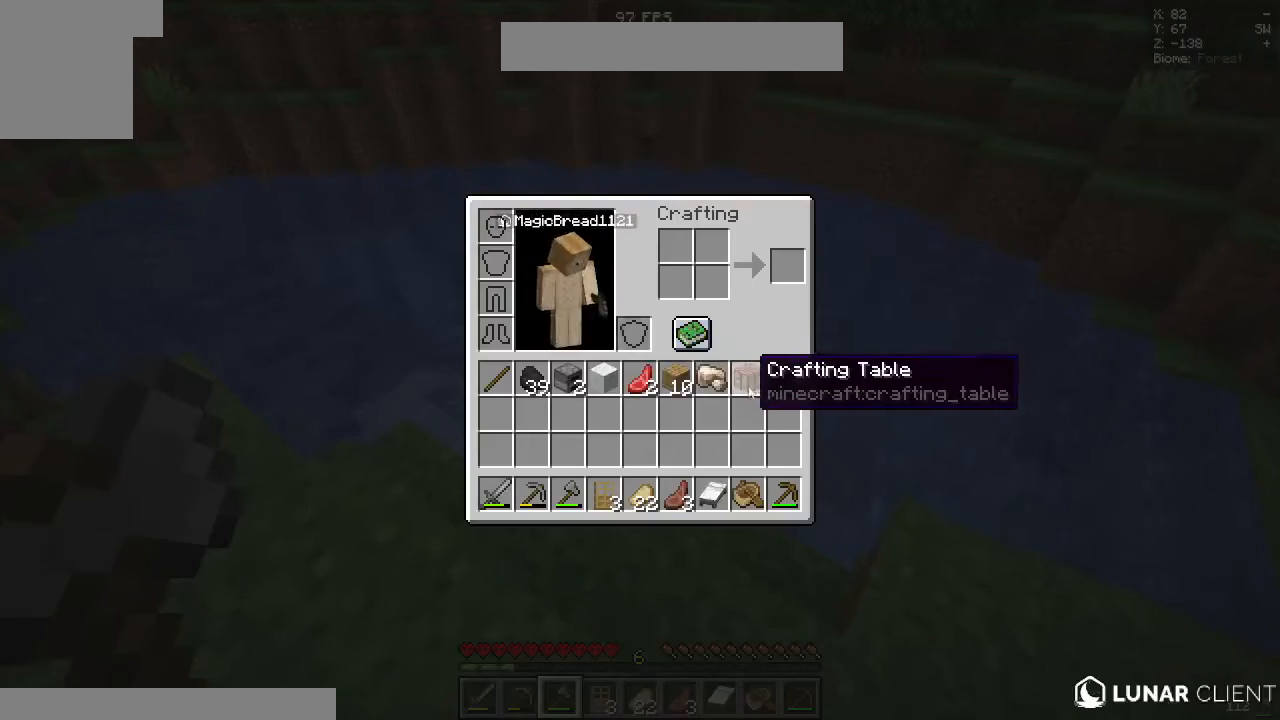
{"keys": [], "mouse": [], "events": []}
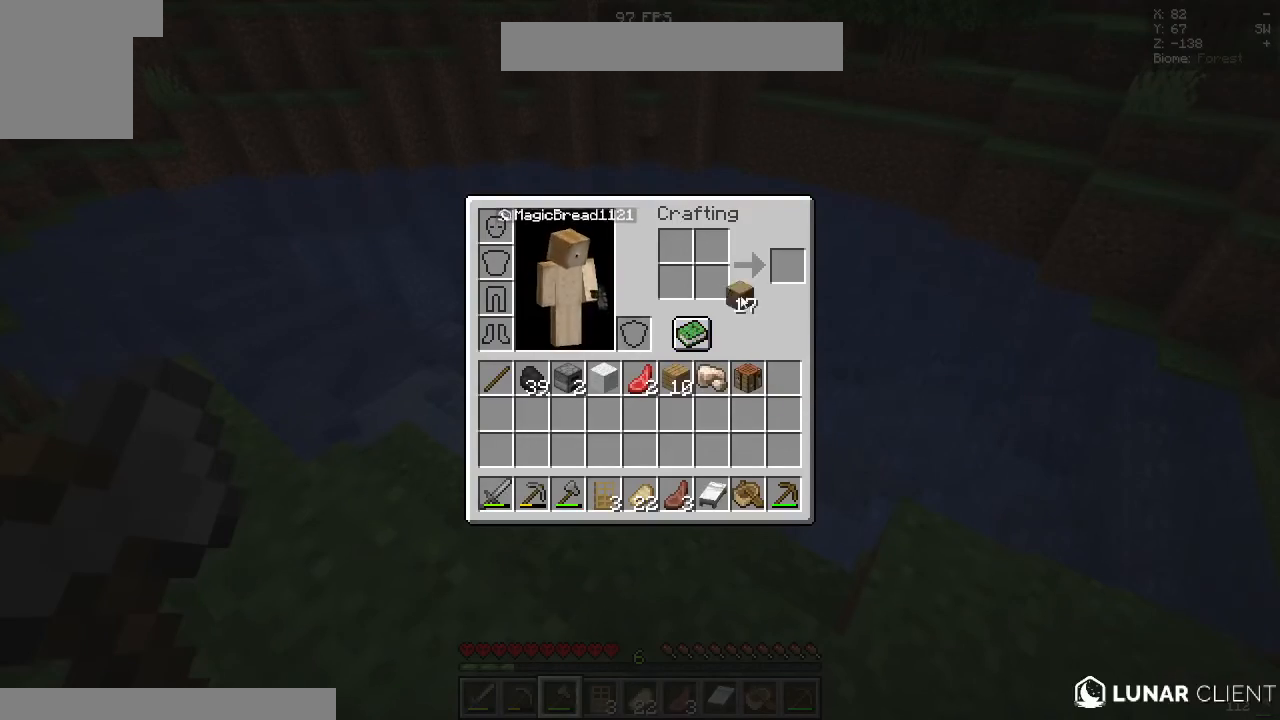
{"keys": [], "mouse": [], "events": []}
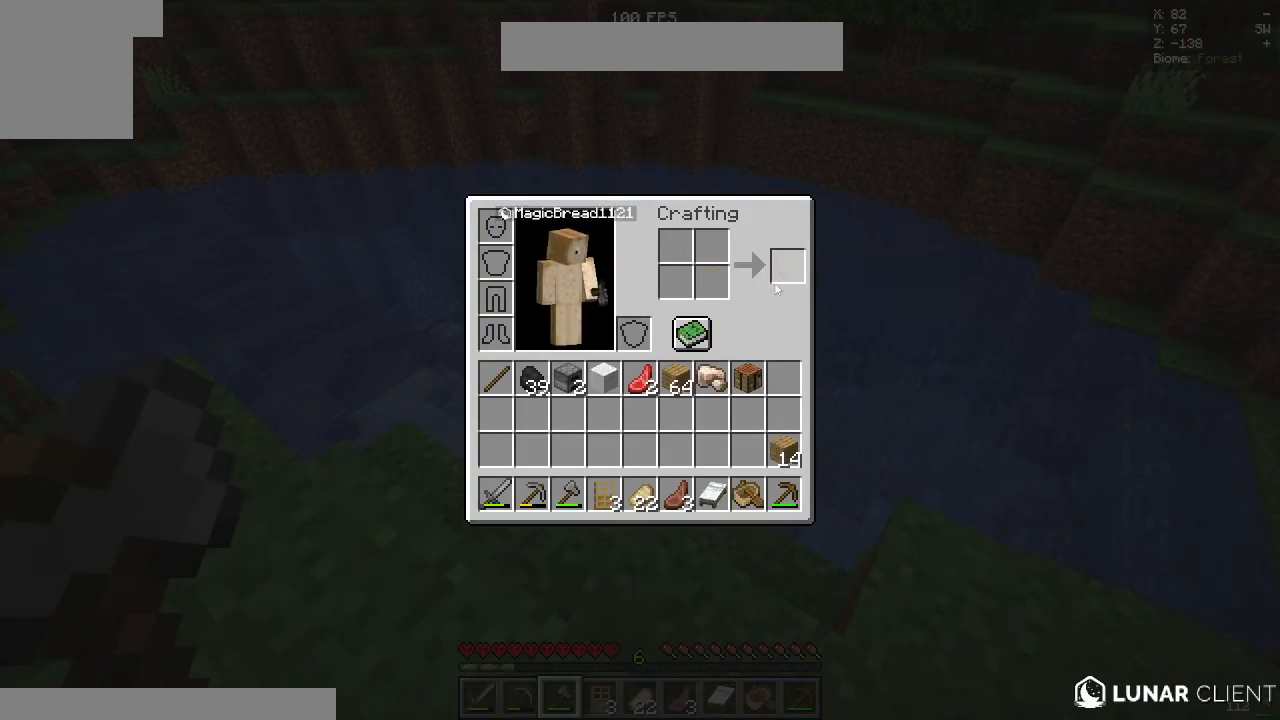
{"keys": ["w"], "mouse": [], "events": [[350, "w", "down"]]}
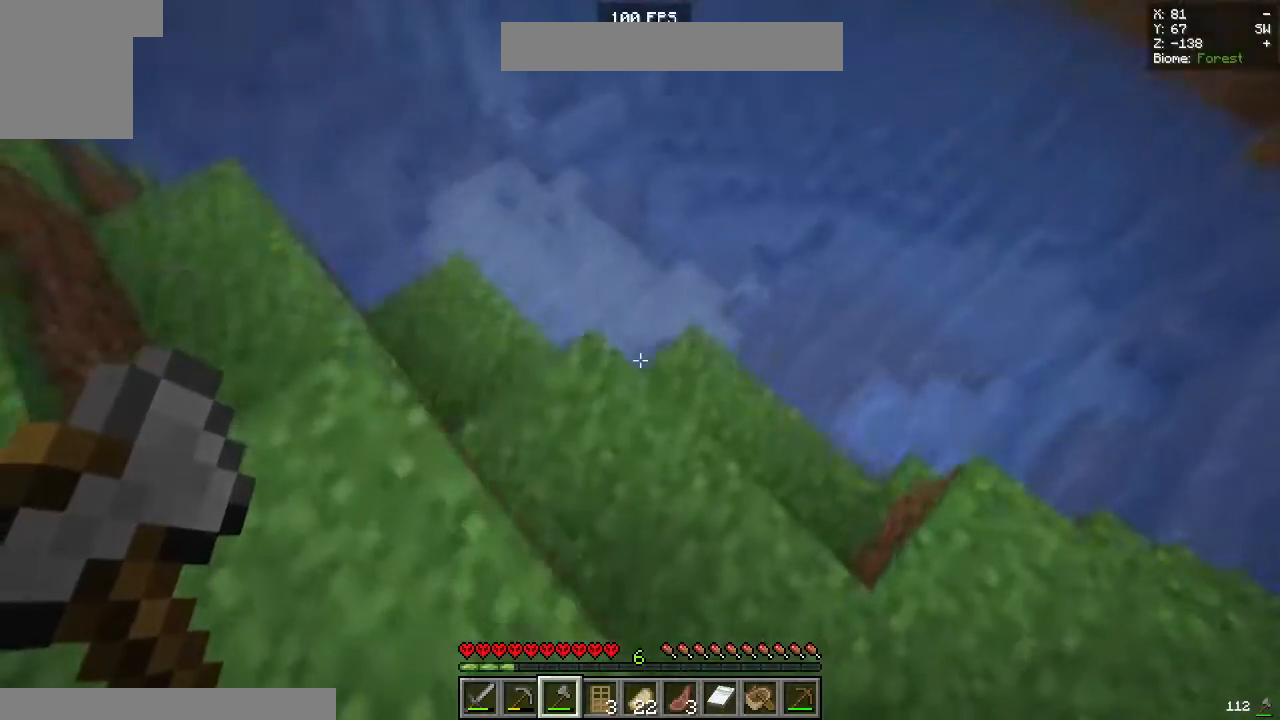
{"keys": ["d", "s"], "mouse": [], "events": [[350, "w", "up"], [433, "s", "down"], [500, "d", "down"]]}
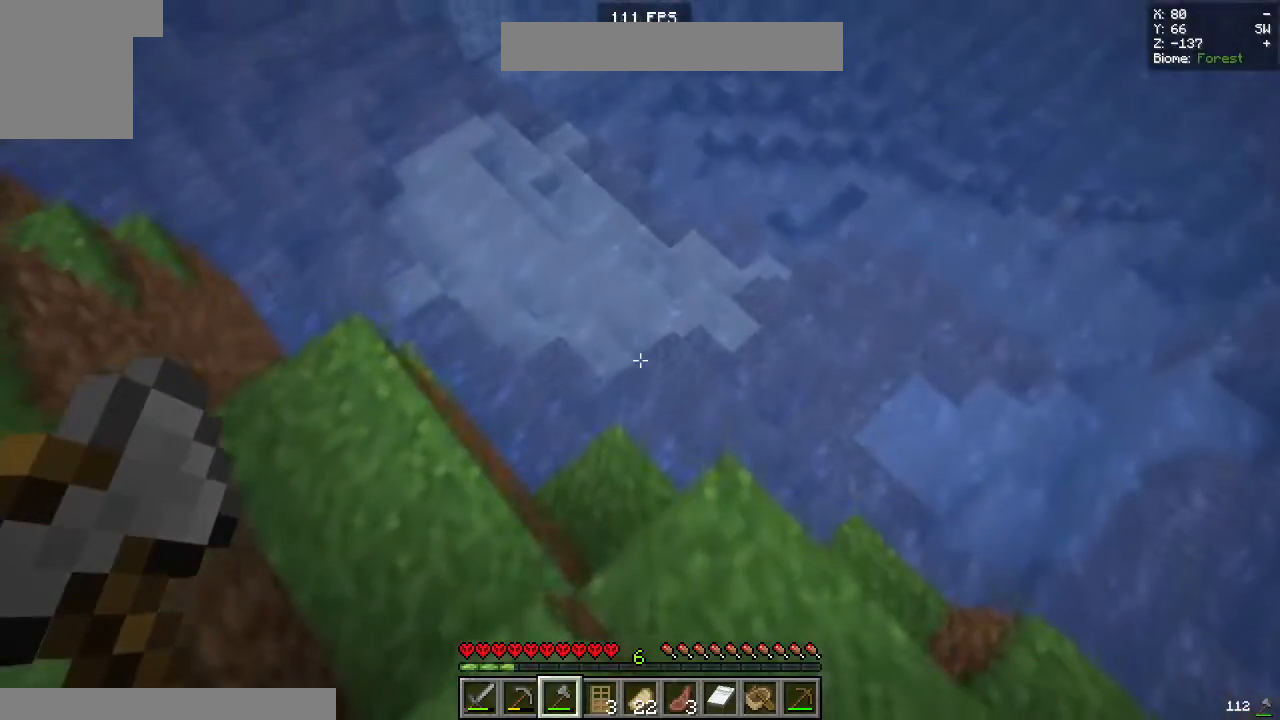
{"keys": ["space", "w"], "mouse": []}
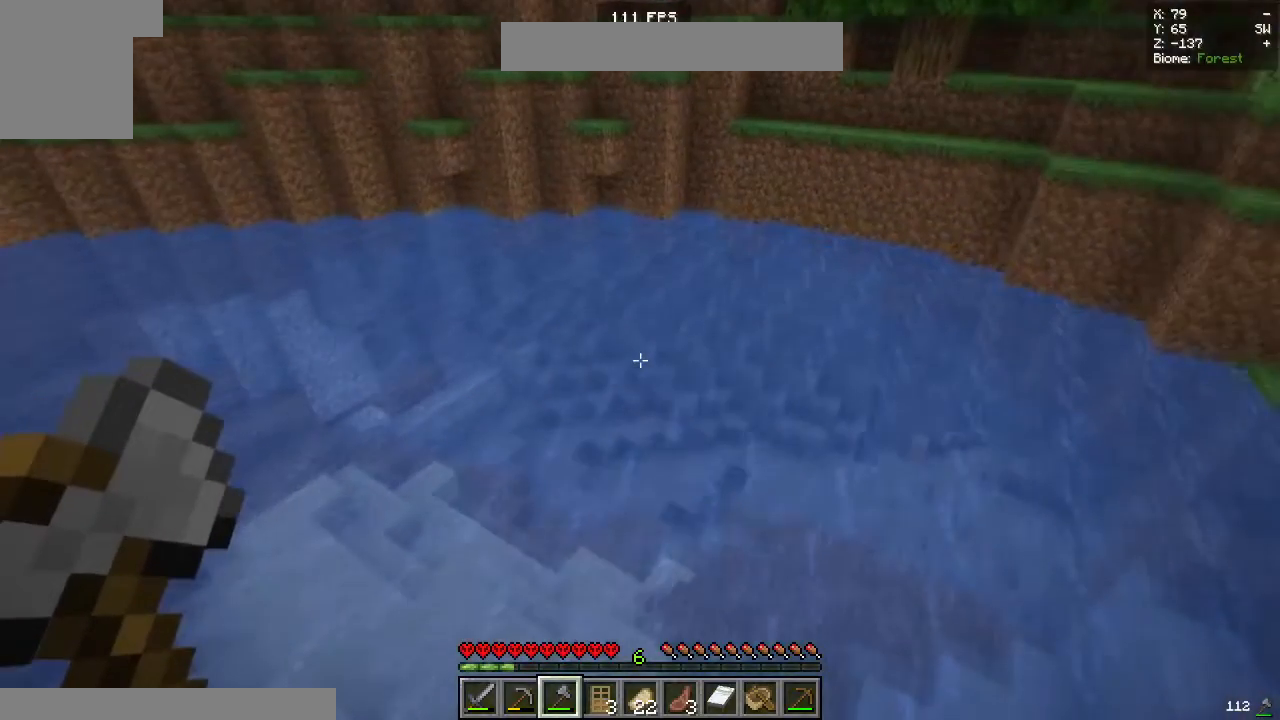
{"keys": ["space", "w"], "mouse": [], "events": []}
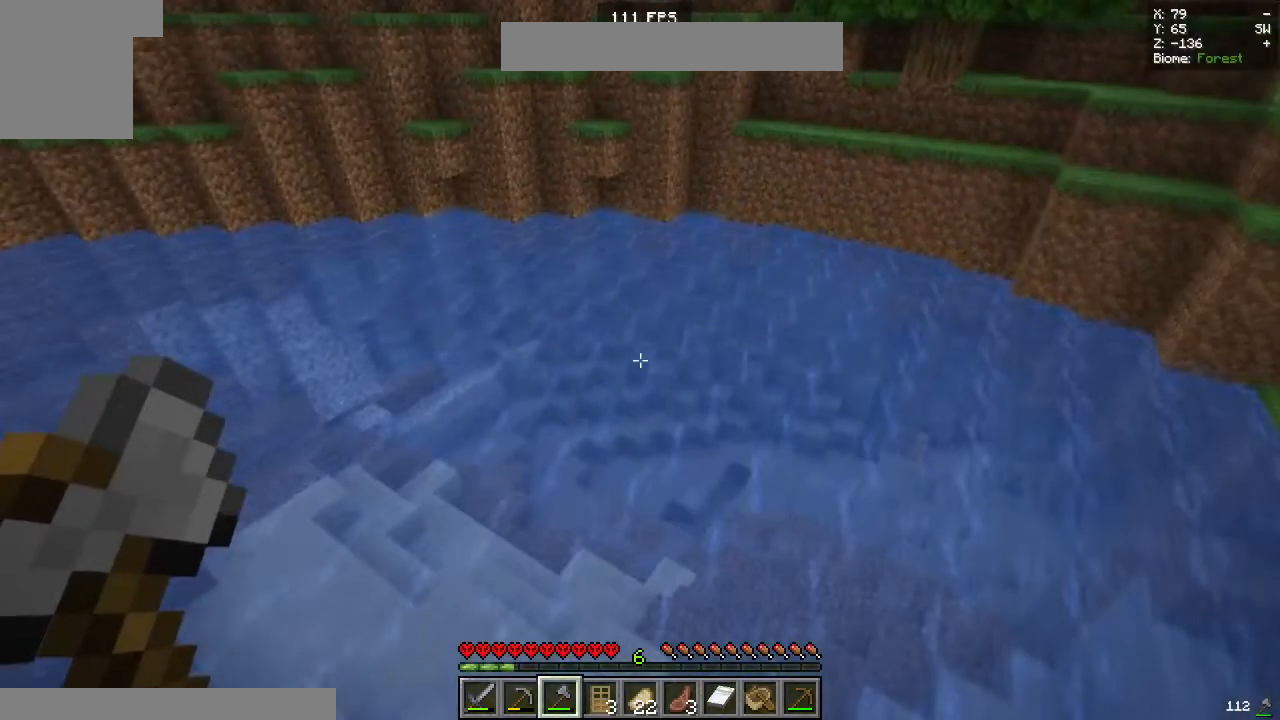
{"keys": ["w"], "mouse": [], "events": [[50, "space", "up"]]}
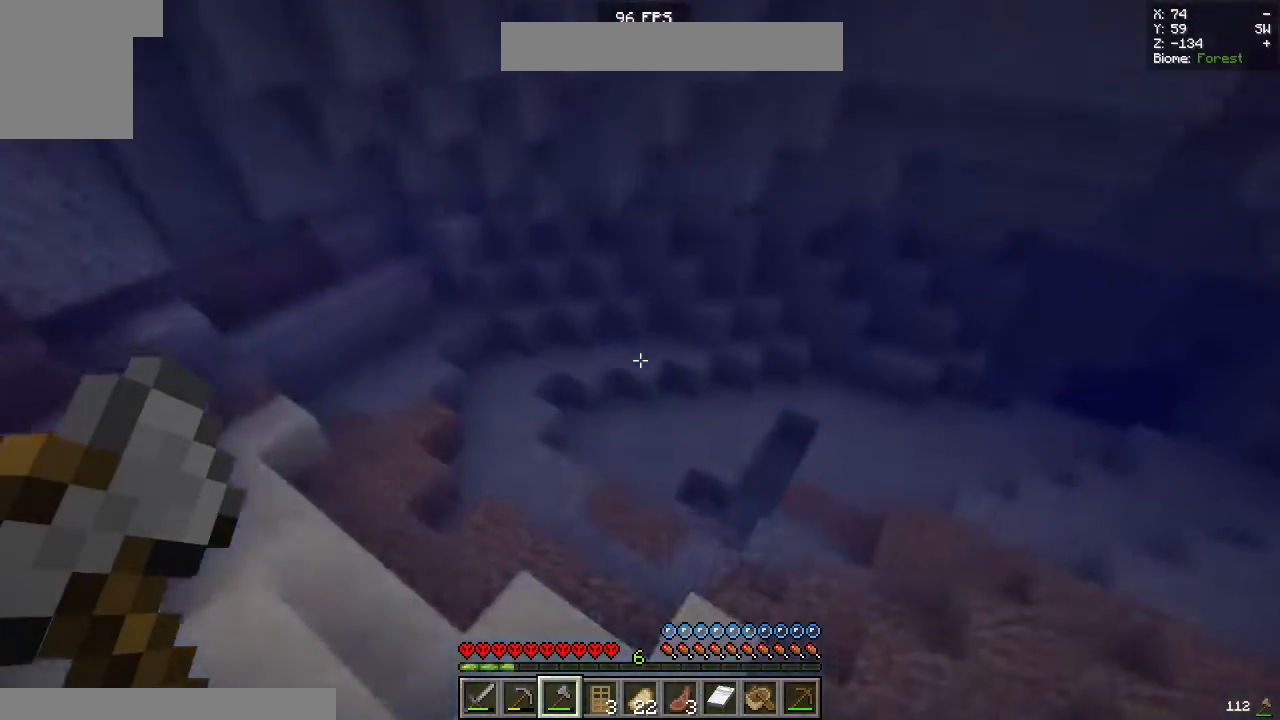
{"keys": ["space", "w"], "mouse": [], "events": [[233, "space", "down"]]}
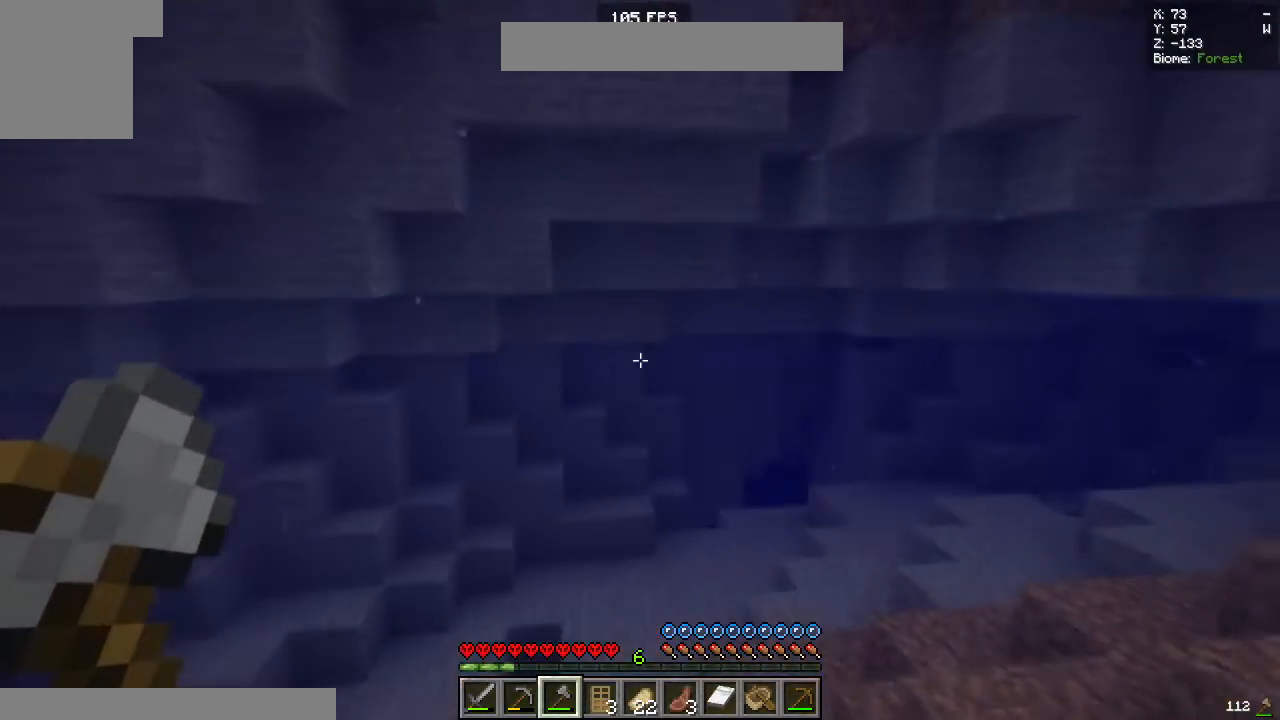
{"keys": ["w"], "mouse": [], "events": [[367, "space", "up"]]}
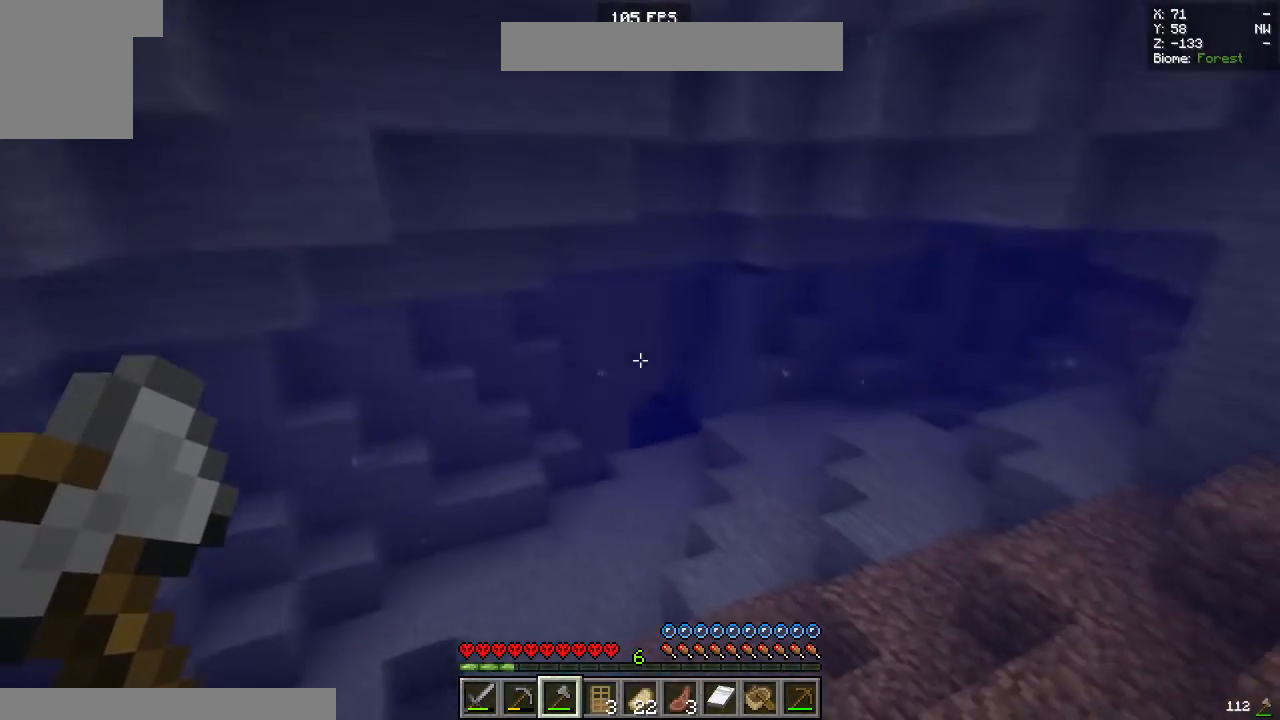
{"keys": [], "mouse": [], "events": [[183, "w", "up"]]}
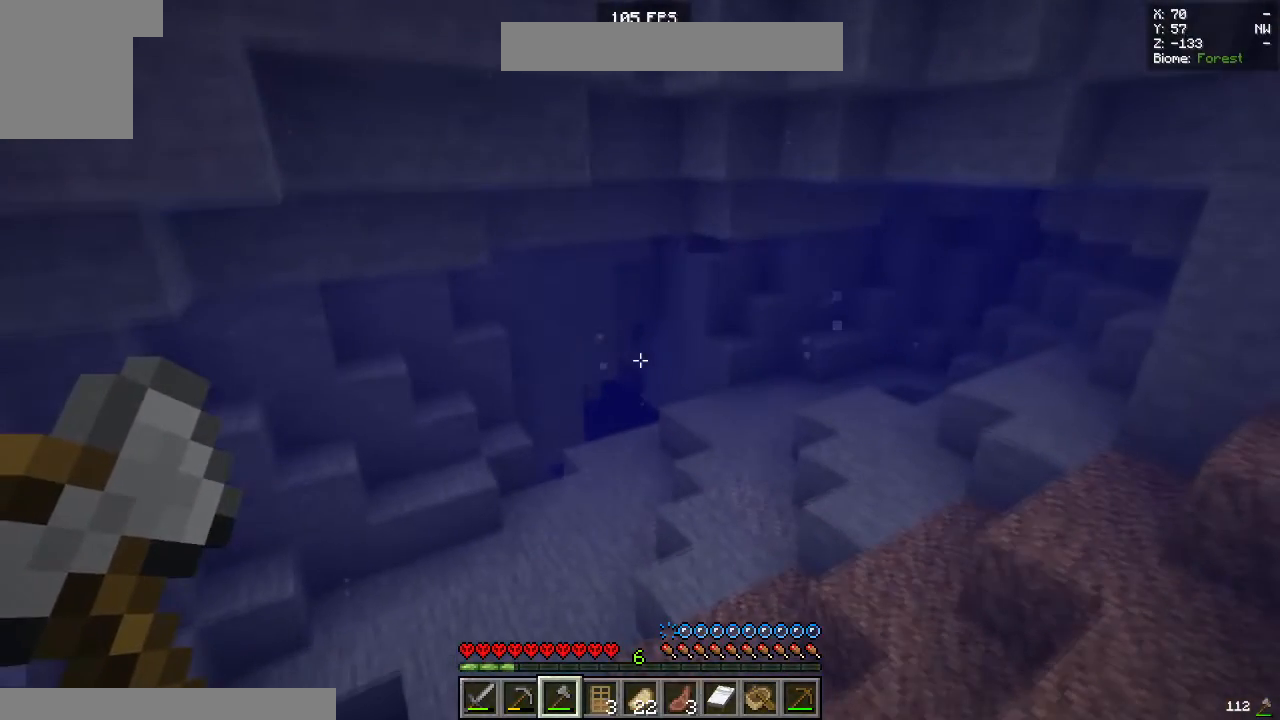
{"keys": [], "mouse": [], "events": []}
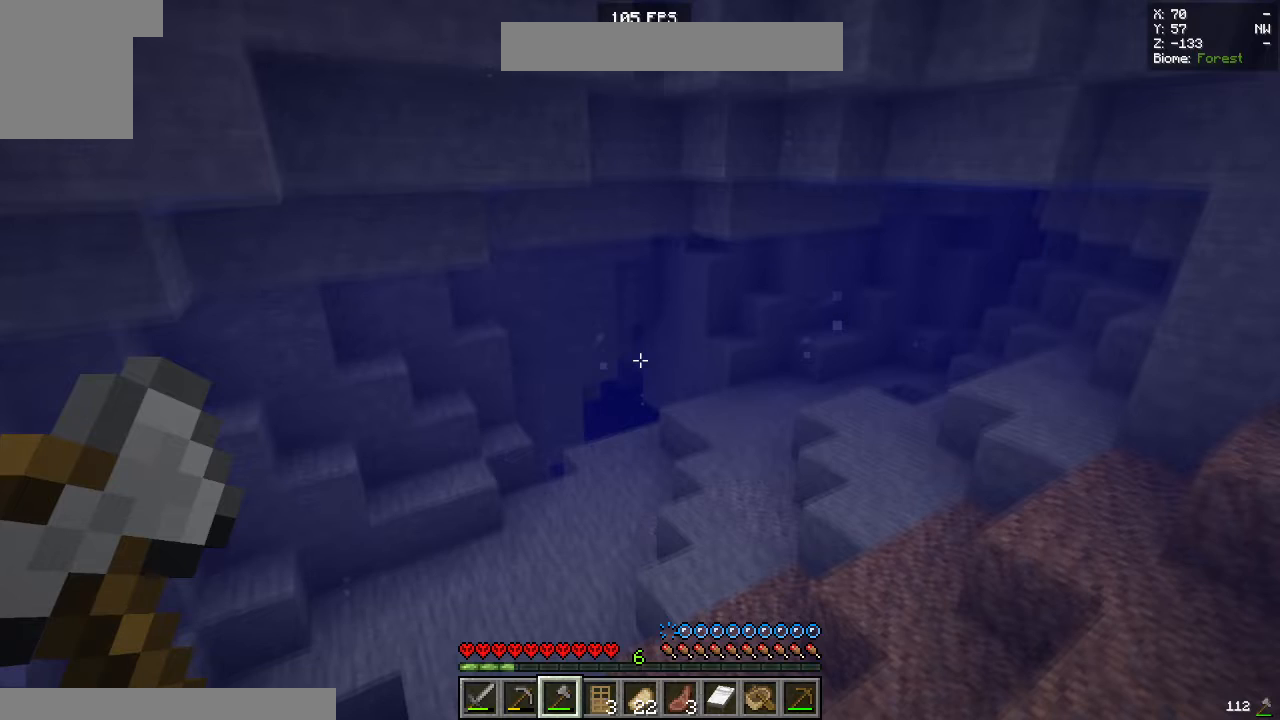
{"keys": [], "mouse": [], "events": []}
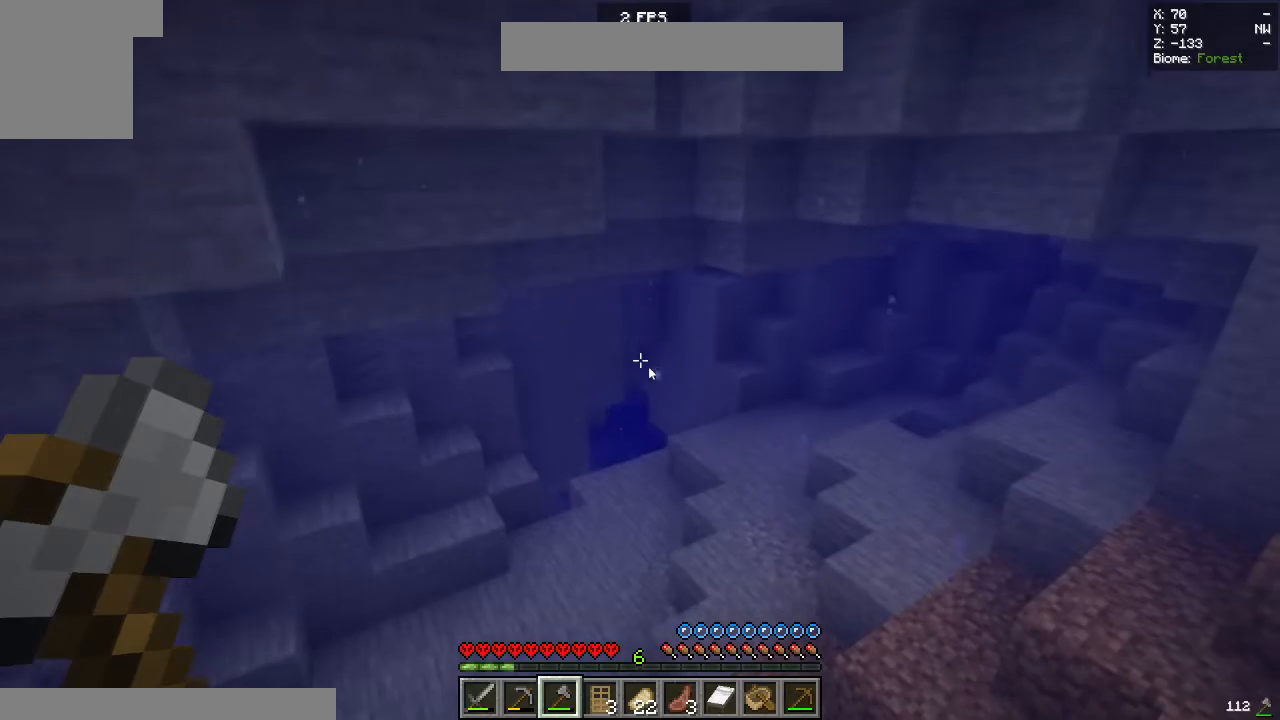
{"keys": [], "mouse": [], "events": [[333, "w", "down"], [450, "w", "up"]]}
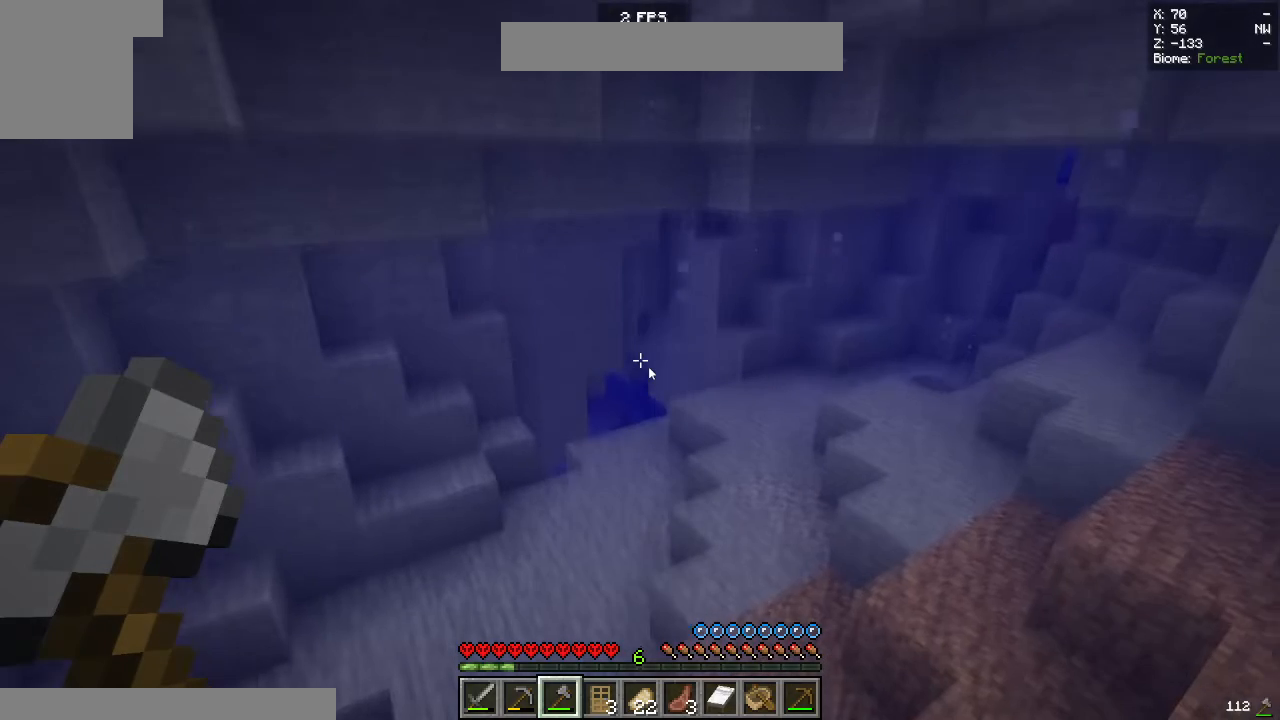
{"keys": [], "mouse": [], "events": []}
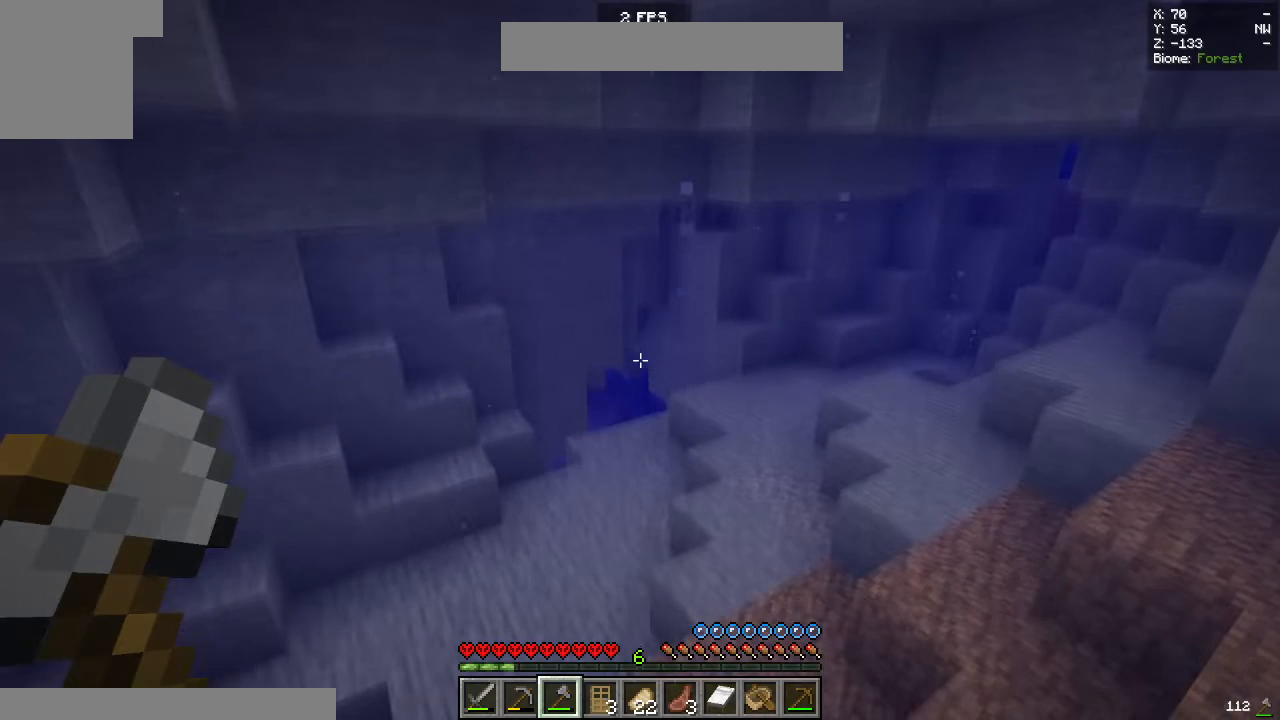
{"keys": [], "mouse": [], "events": []}